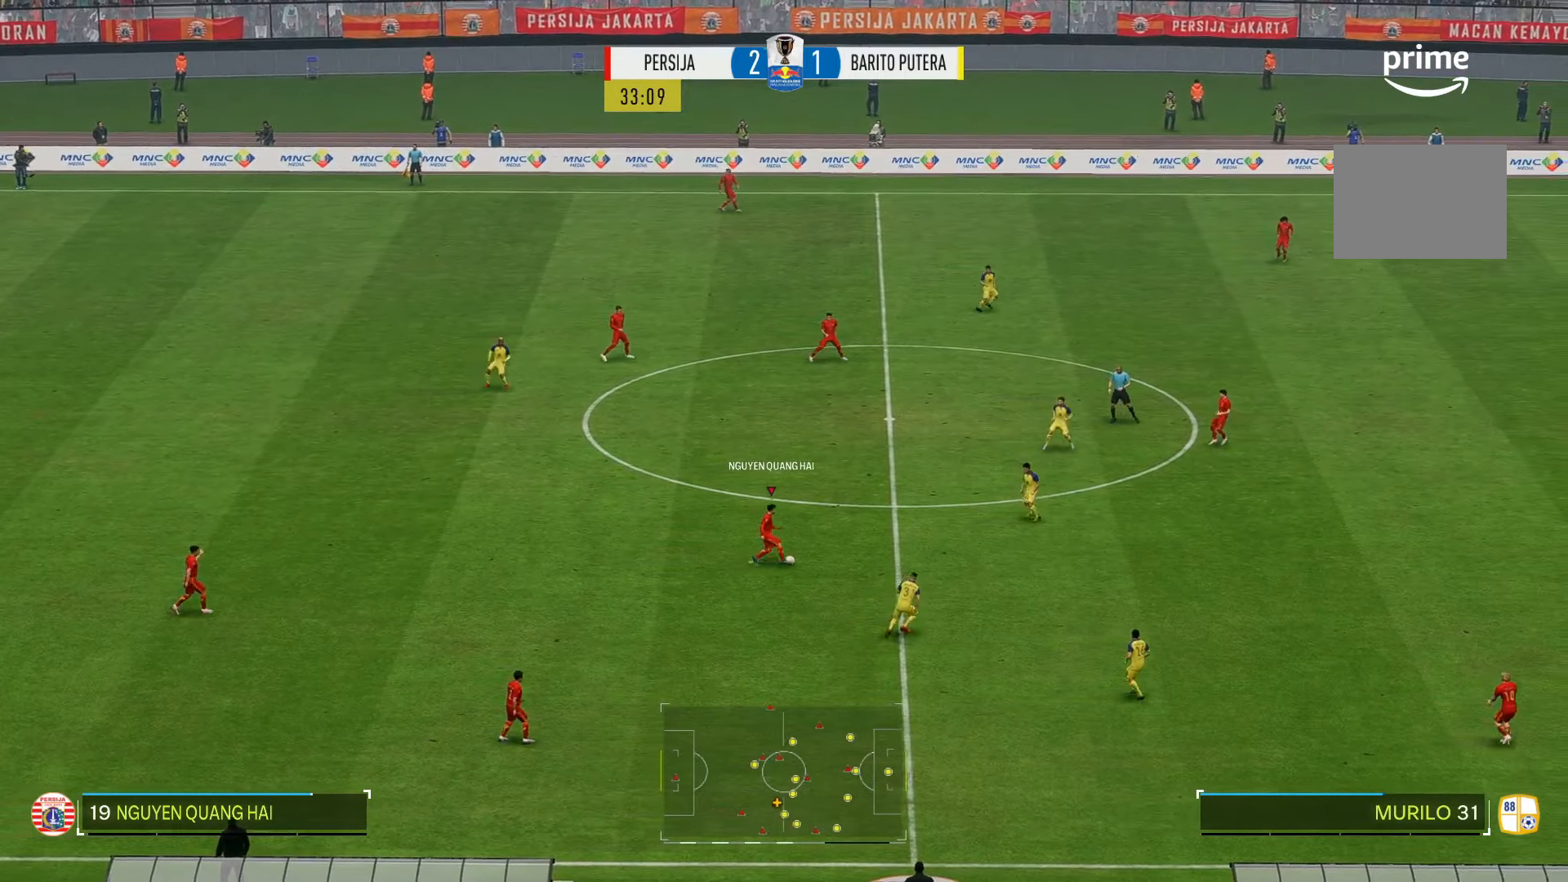
Gameplay with a controller (Xbox layout); each line is a JSON object with the inputs held at the frame after it (dt_ms = milliseconds from this image to that frame). "events" lists button and stick changes between this image and that frame as [ms after this image, input, new state], when the widget could be followed in between. Not read: L3 R2 R3.
{"dt_ms": 500, "buttons": [], "left_stick": "down-right", "right_stick": "center", "events": [[116, "left_stick", "down-right"]]}
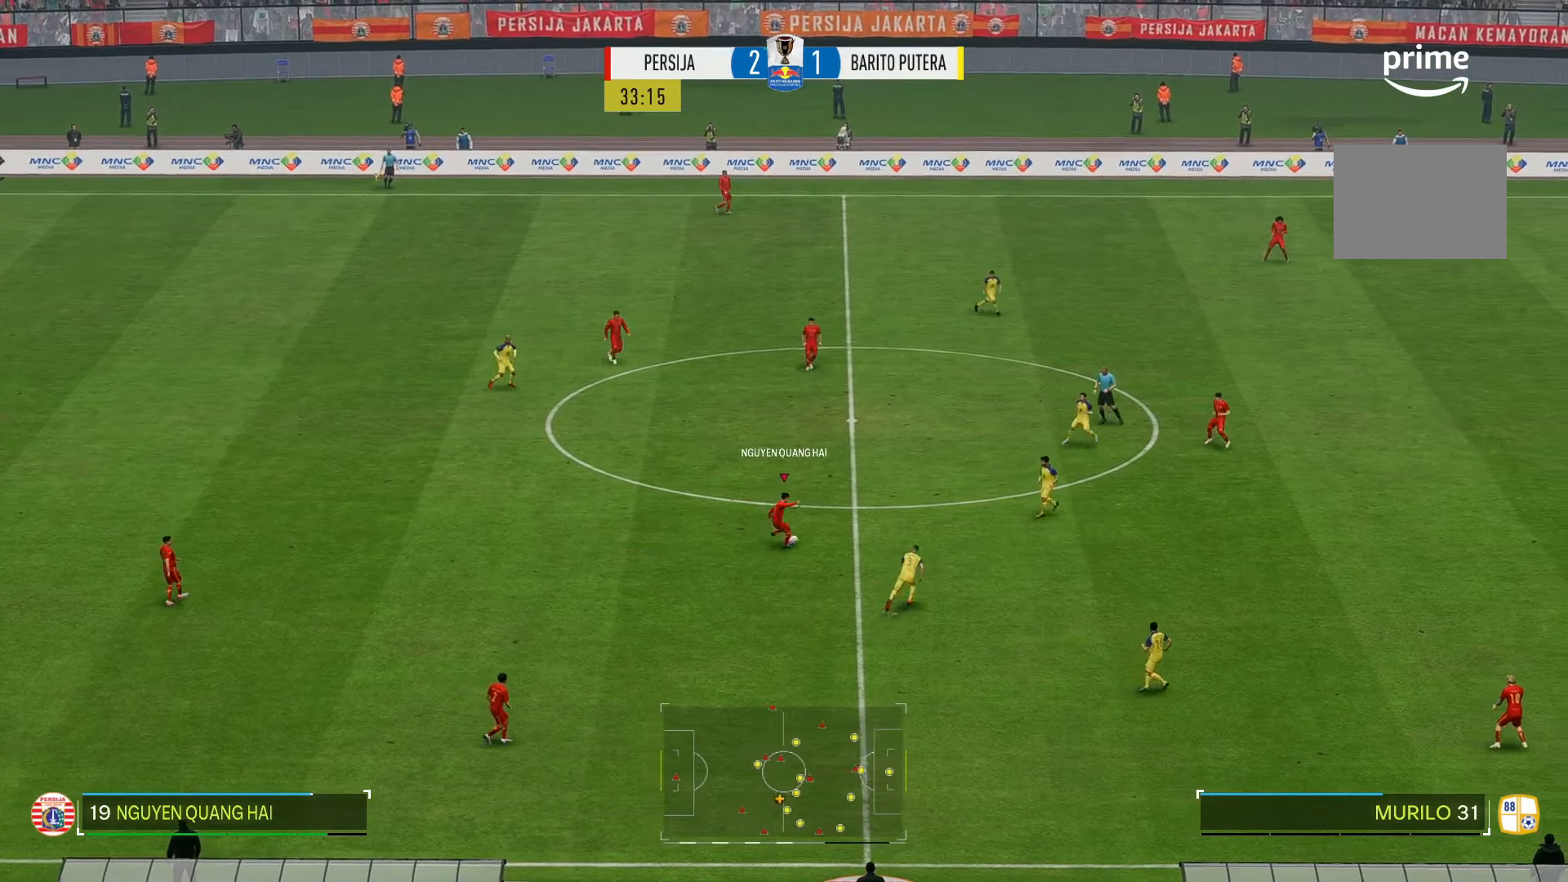
{"dt_ms": 500, "buttons": [], "left_stick": "down-right", "right_stick": "center", "events": []}
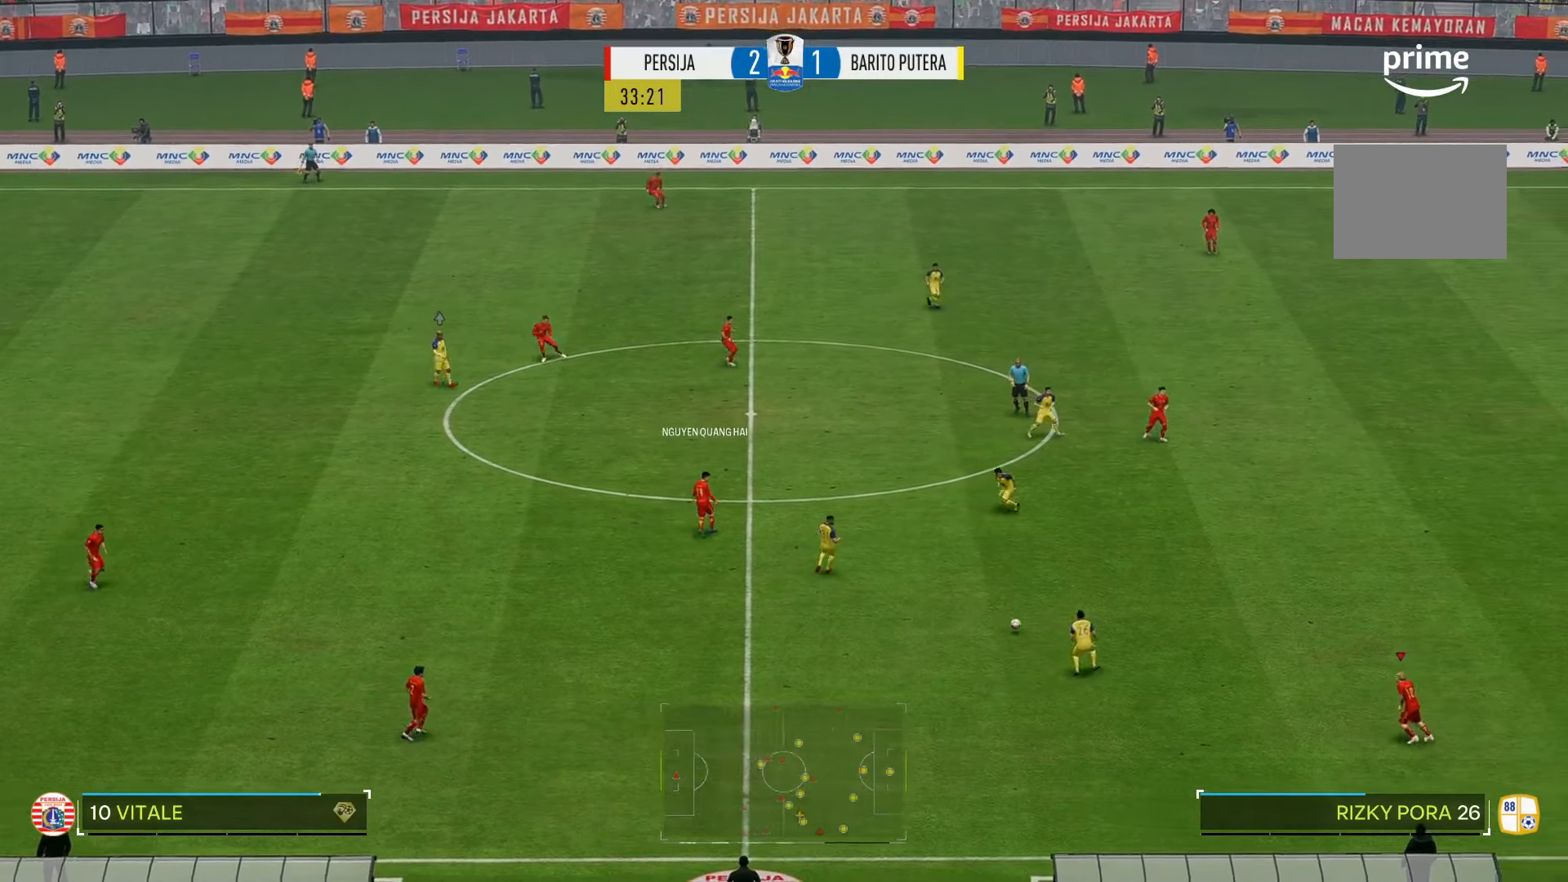
{"dt_ms": 500, "buttons": [], "left_stick": "center", "right_stick": "center", "events": [[250, "left_stick", "center"]]}
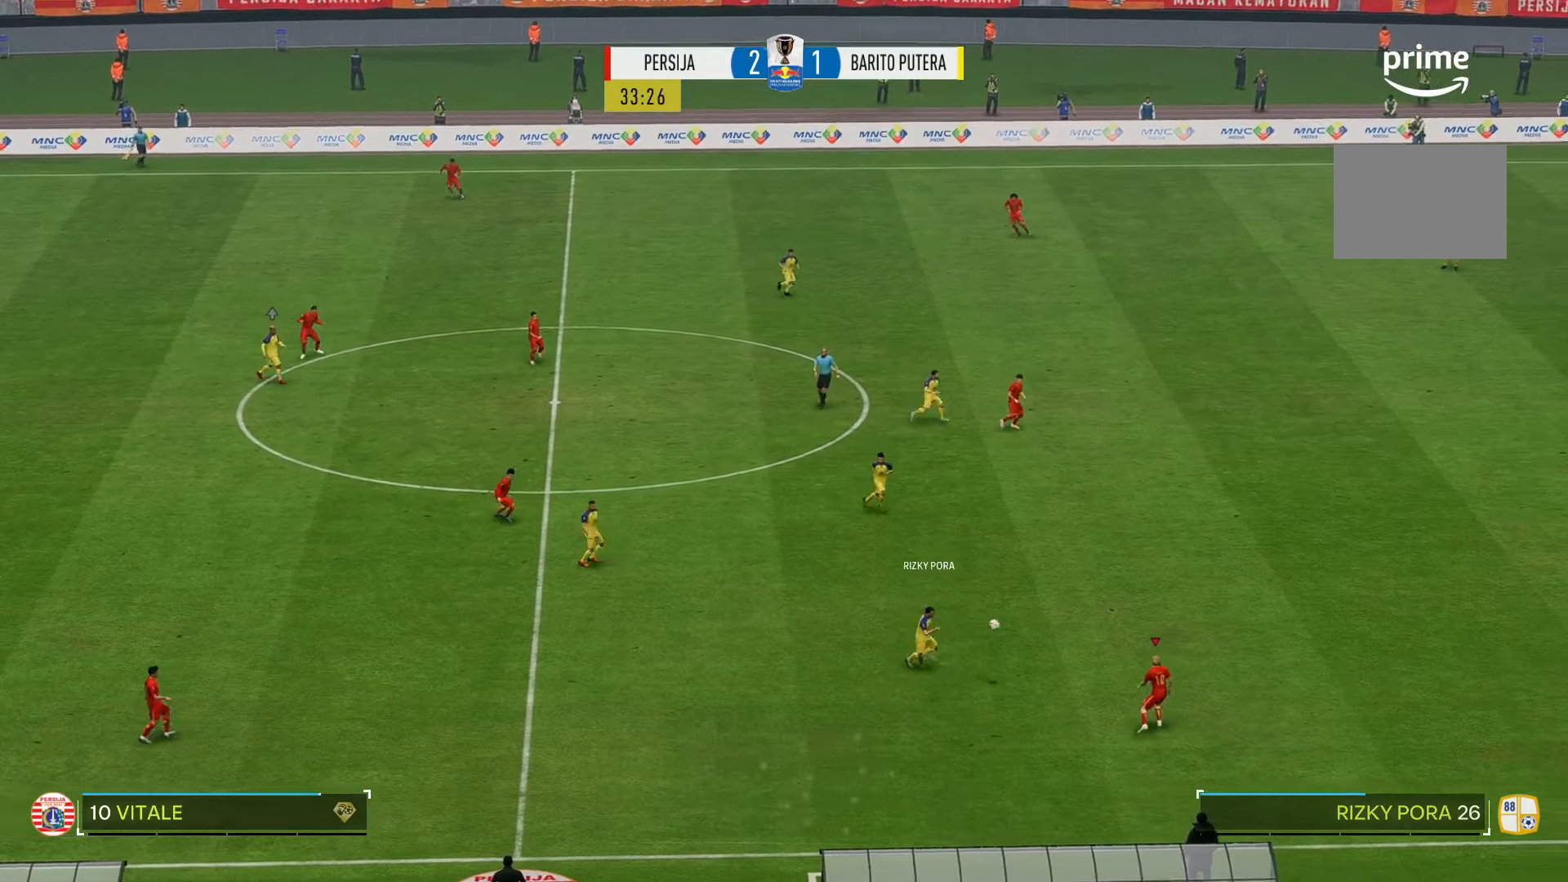
{"dt_ms": 500, "buttons": [], "left_stick": "center", "right_stick": "center", "events": []}
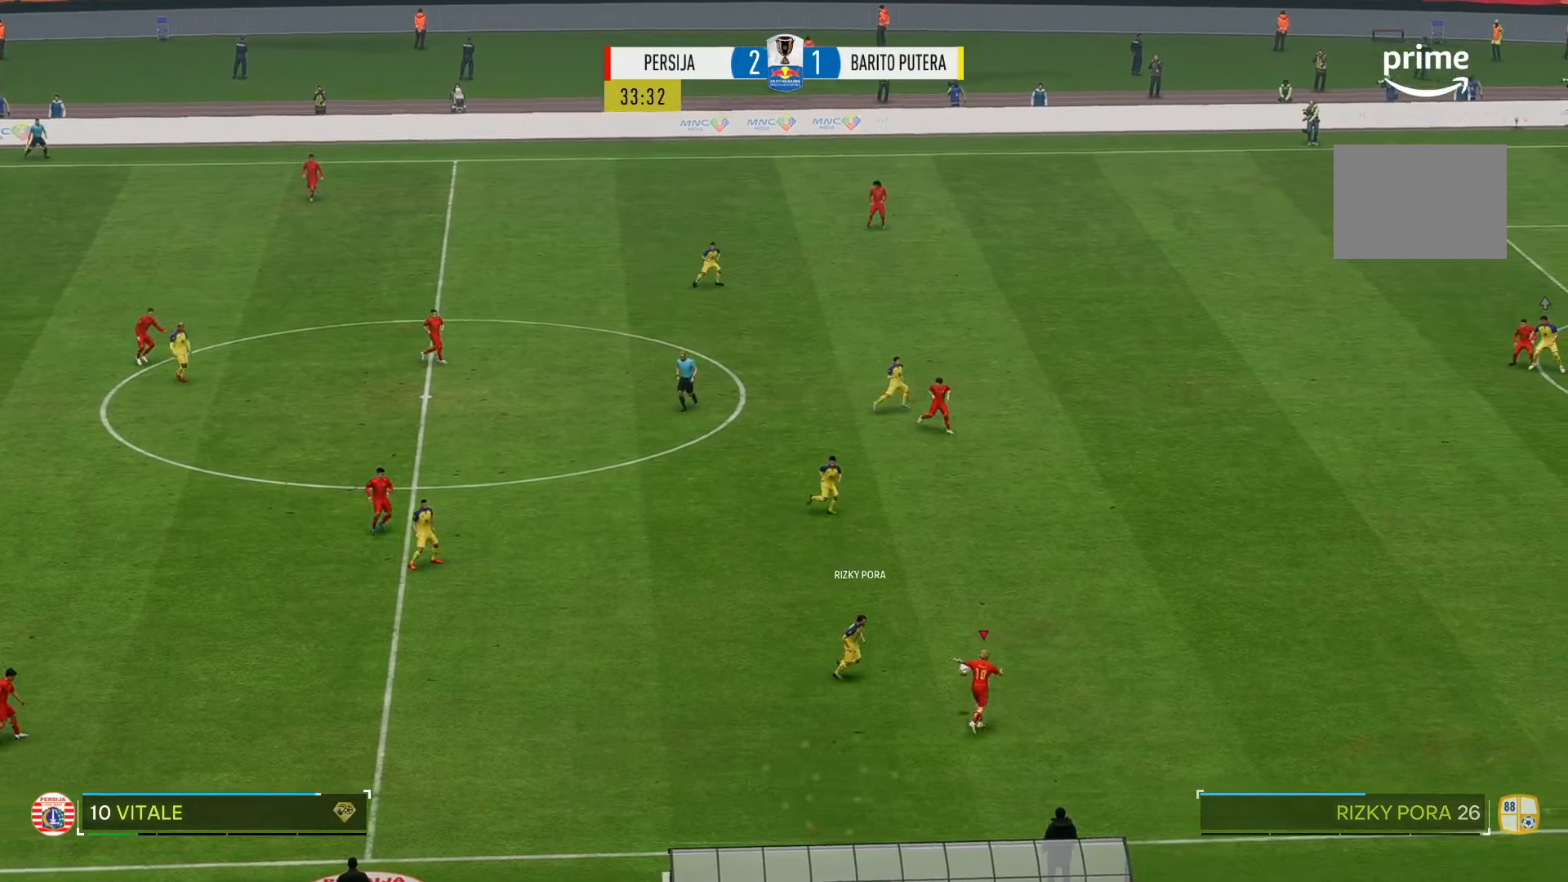
{"dt_ms": 500, "buttons": [], "left_stick": "center", "right_stick": "center", "events": []}
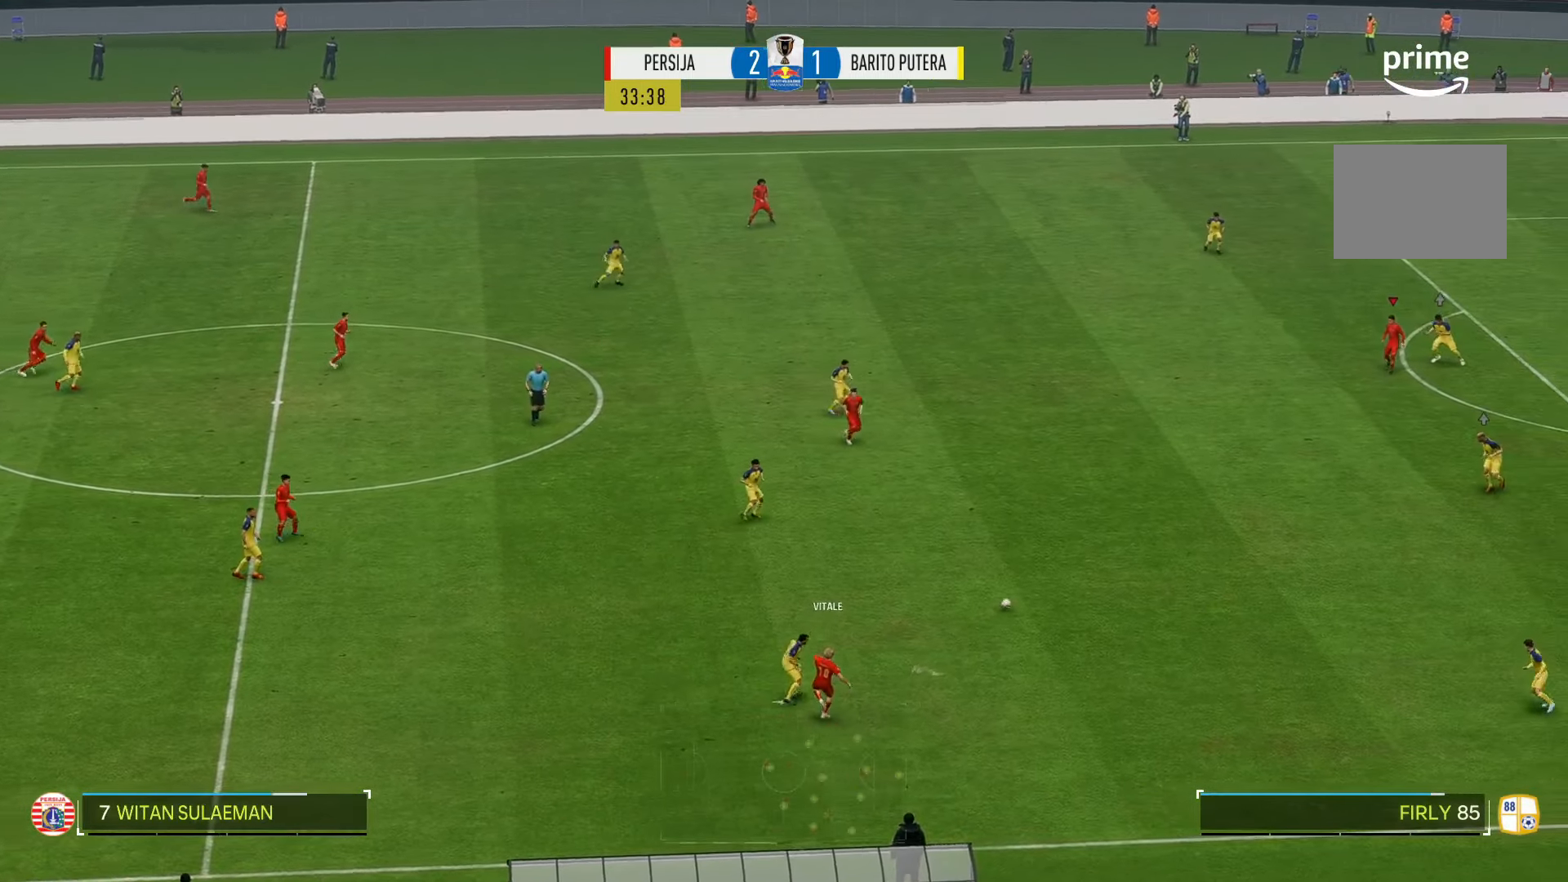
{"dt_ms": 500, "buttons": [], "left_stick": "down", "right_stick": "center", "events": [[183, "left_stick", "down-right"], [283, "left_stick", "down"]]}
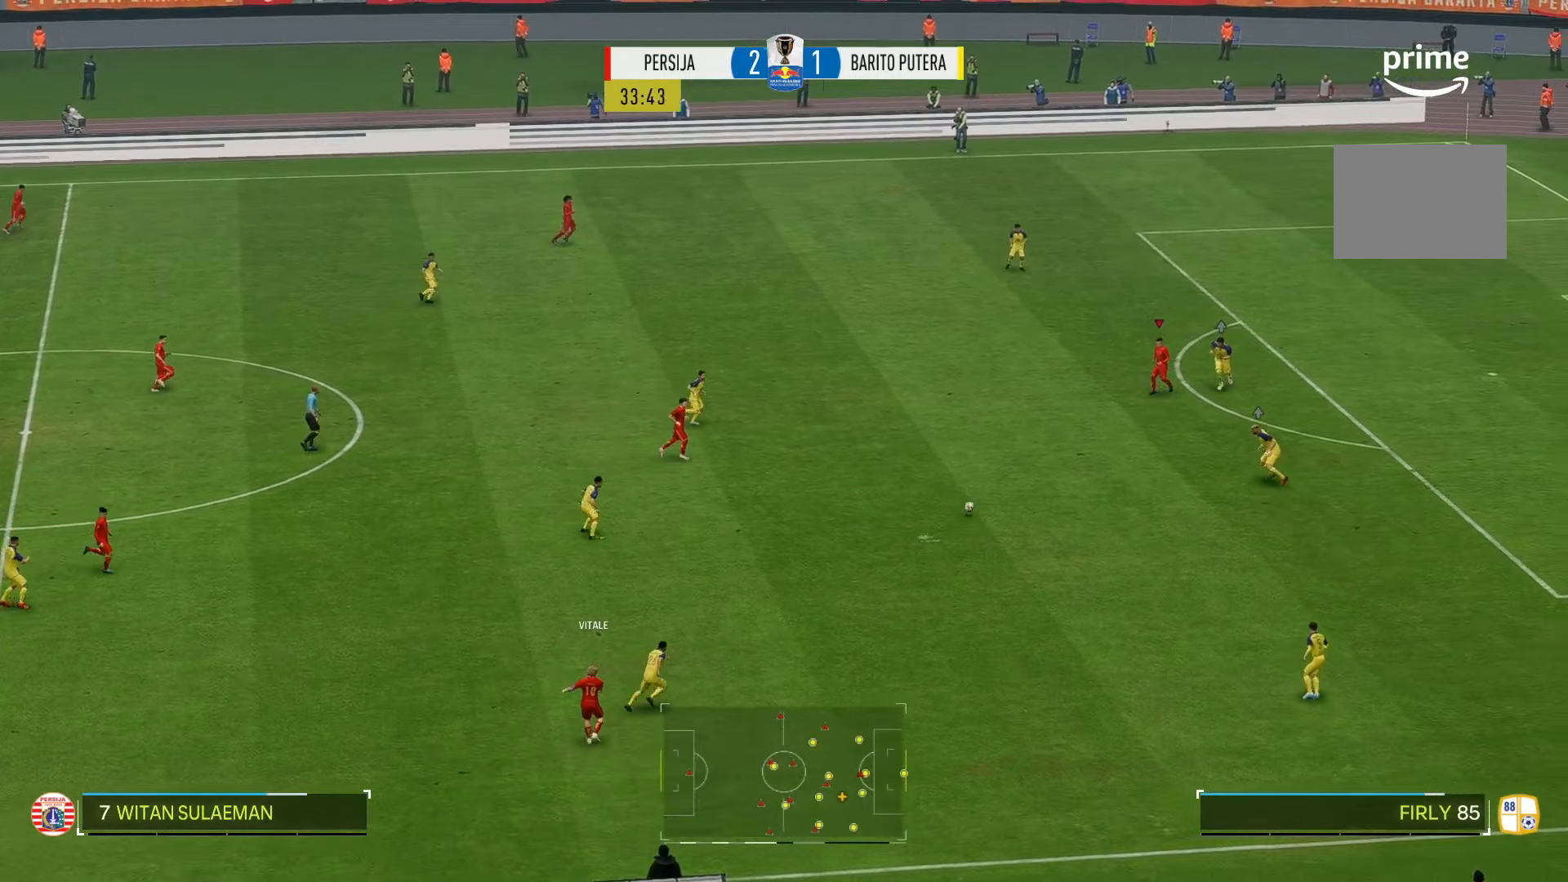
{"dt_ms": 500, "buttons": [], "left_stick": "down-left", "right_stick": "center", "events": [[50, "left_stick", "down-left"]]}
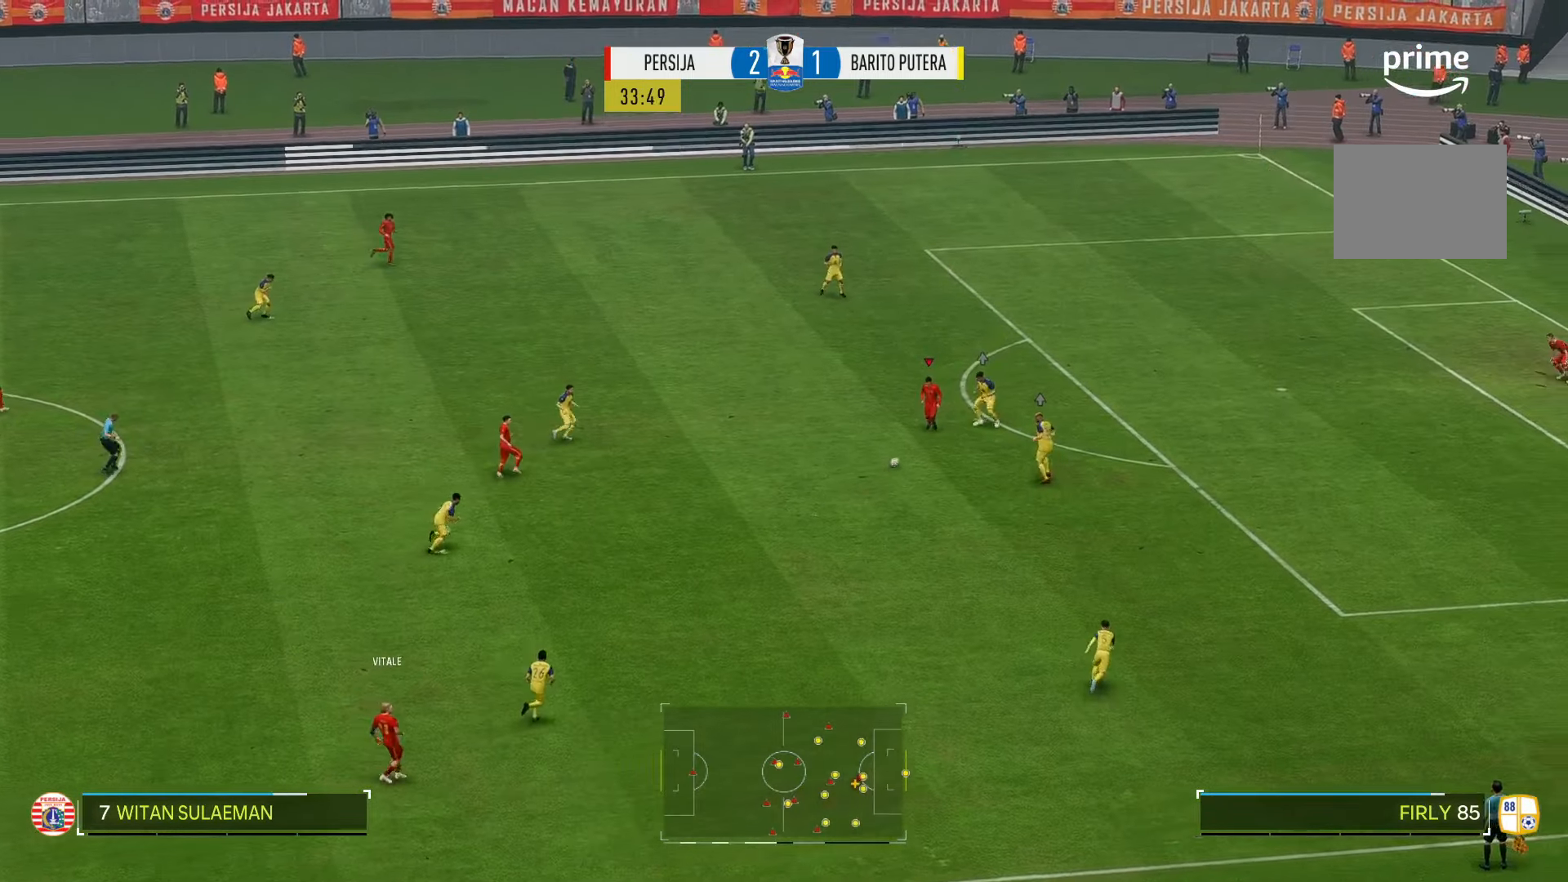
{"dt_ms": 500, "buttons": [], "left_stick": "down", "right_stick": "center", "events": [[333, "left_stick", "down"]]}
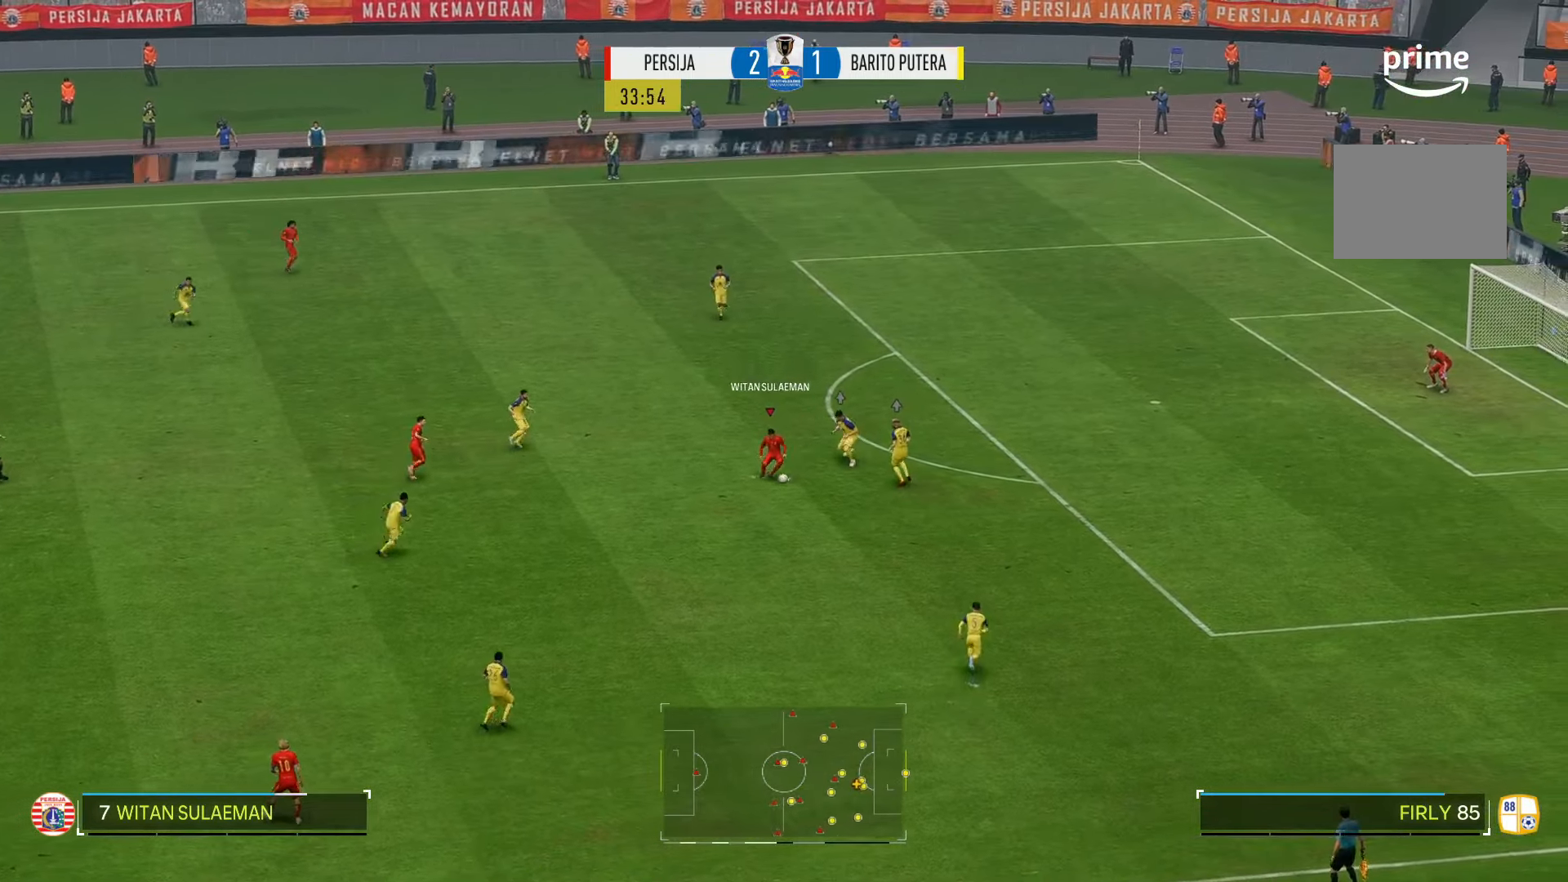
{"dt_ms": 500, "buttons": [], "left_stick": "down", "right_stick": "center", "events": []}
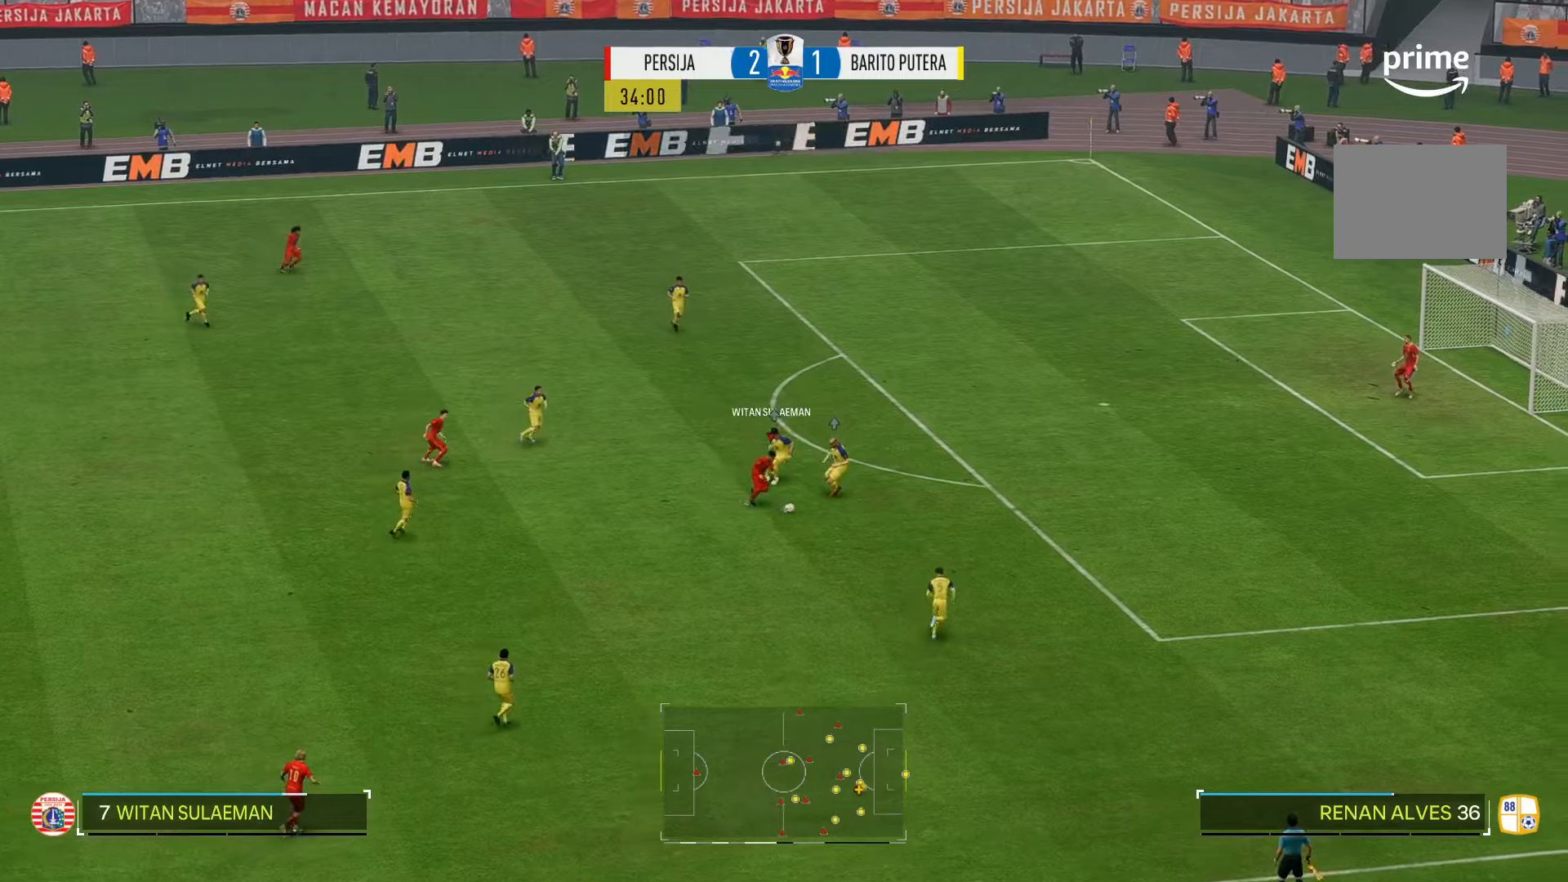
{"dt_ms": 500, "buttons": [], "left_stick": "down-right", "right_stick": "center", "events": [[50, "left_stick", "down-right"]]}
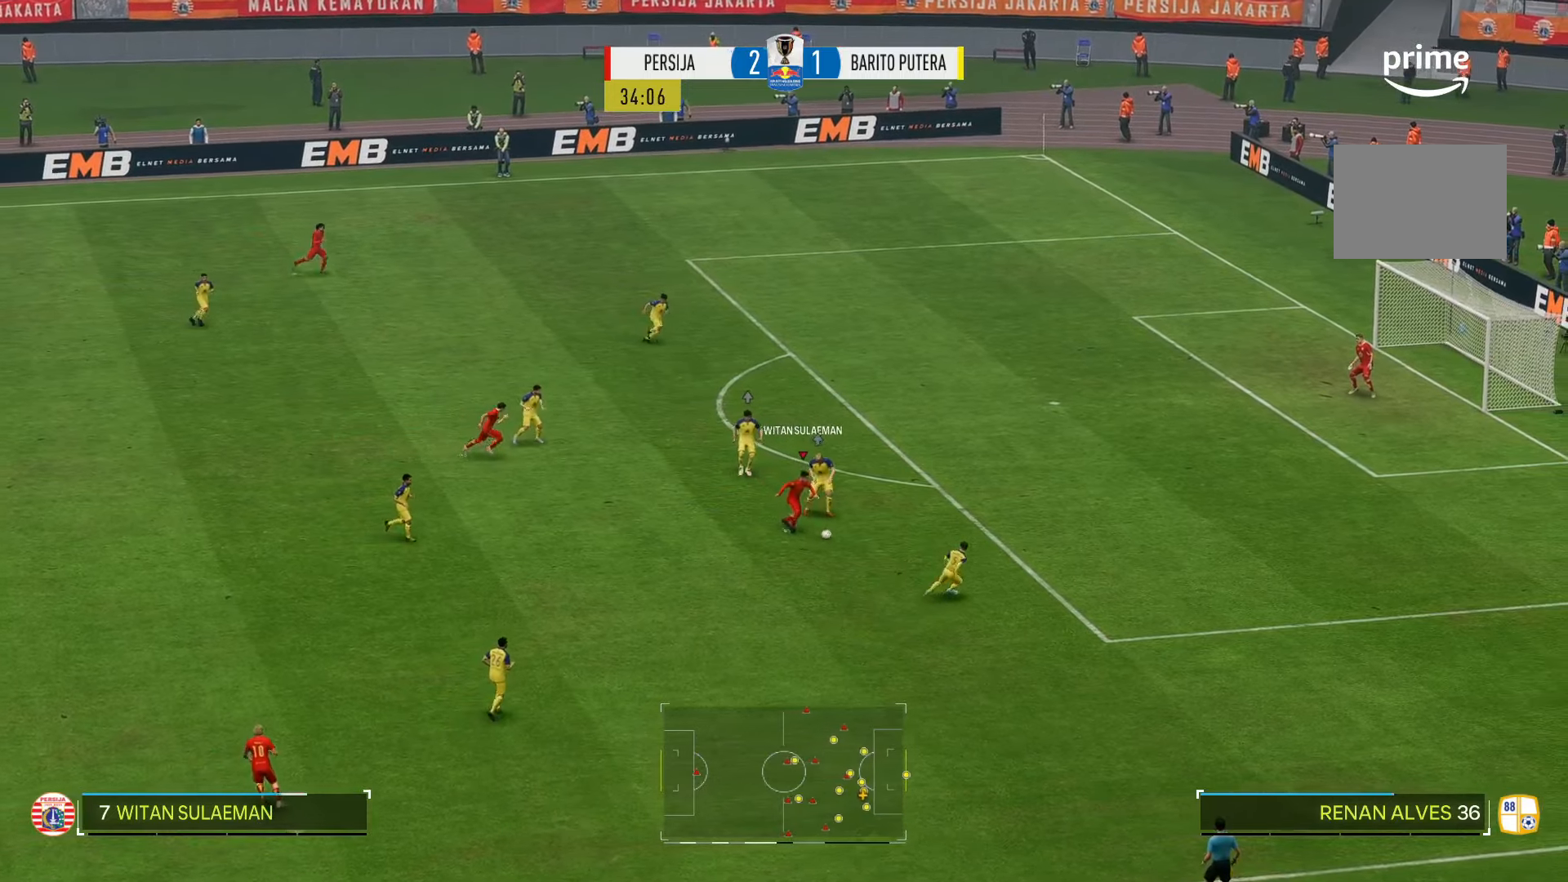
{"dt_ms": 500, "buttons": [], "left_stick": "center", "right_stick": "center", "events": [[150, "left_stick", "center"]]}
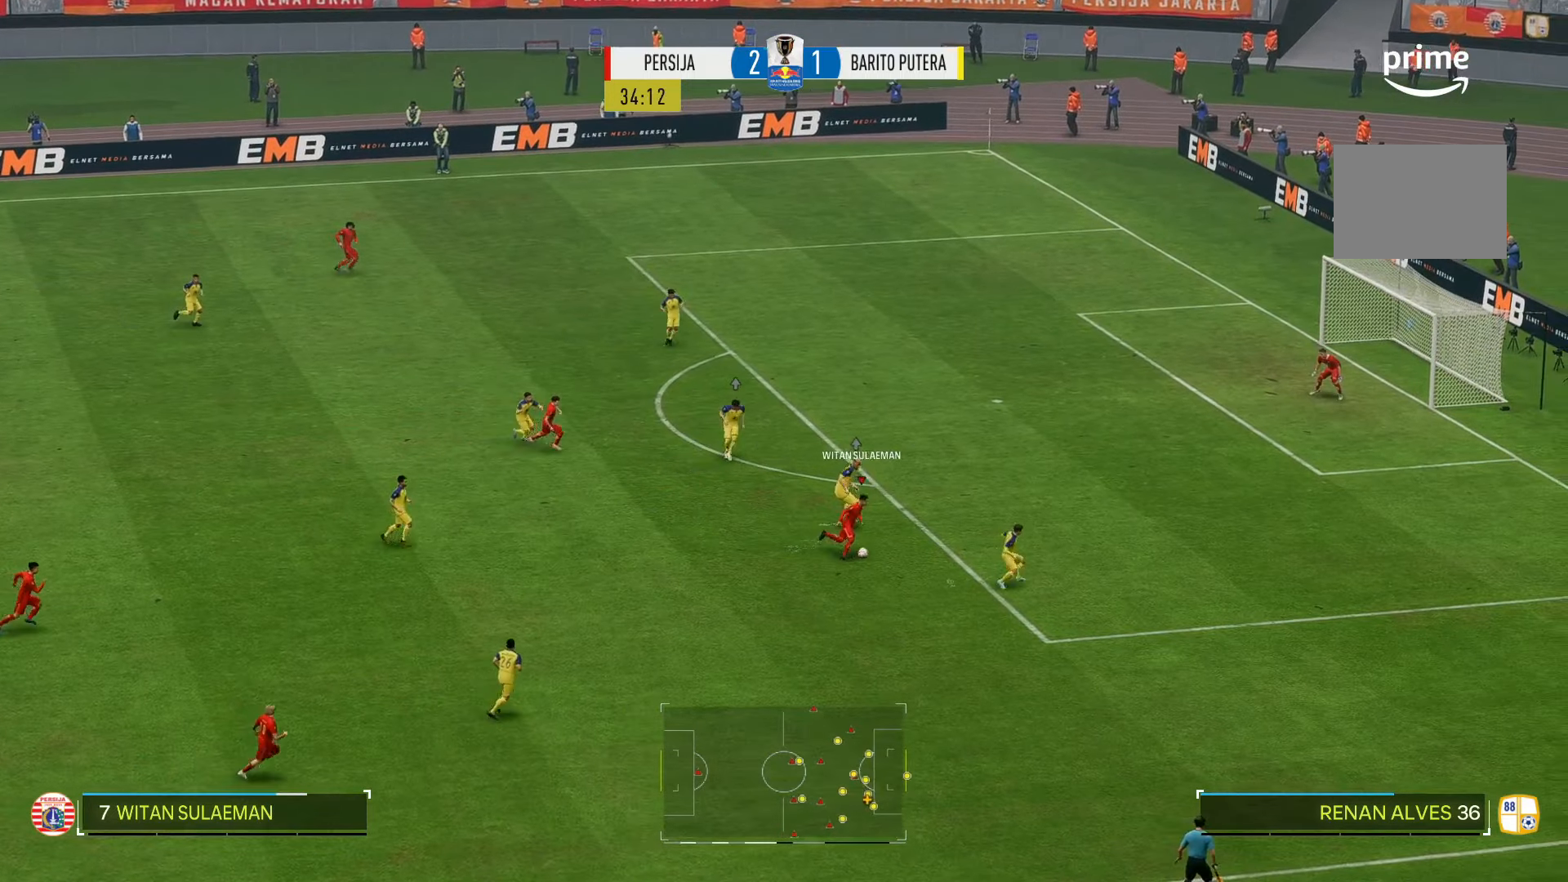
{"dt_ms": 500, "buttons": [], "left_stick": "center", "right_stick": "center", "events": []}
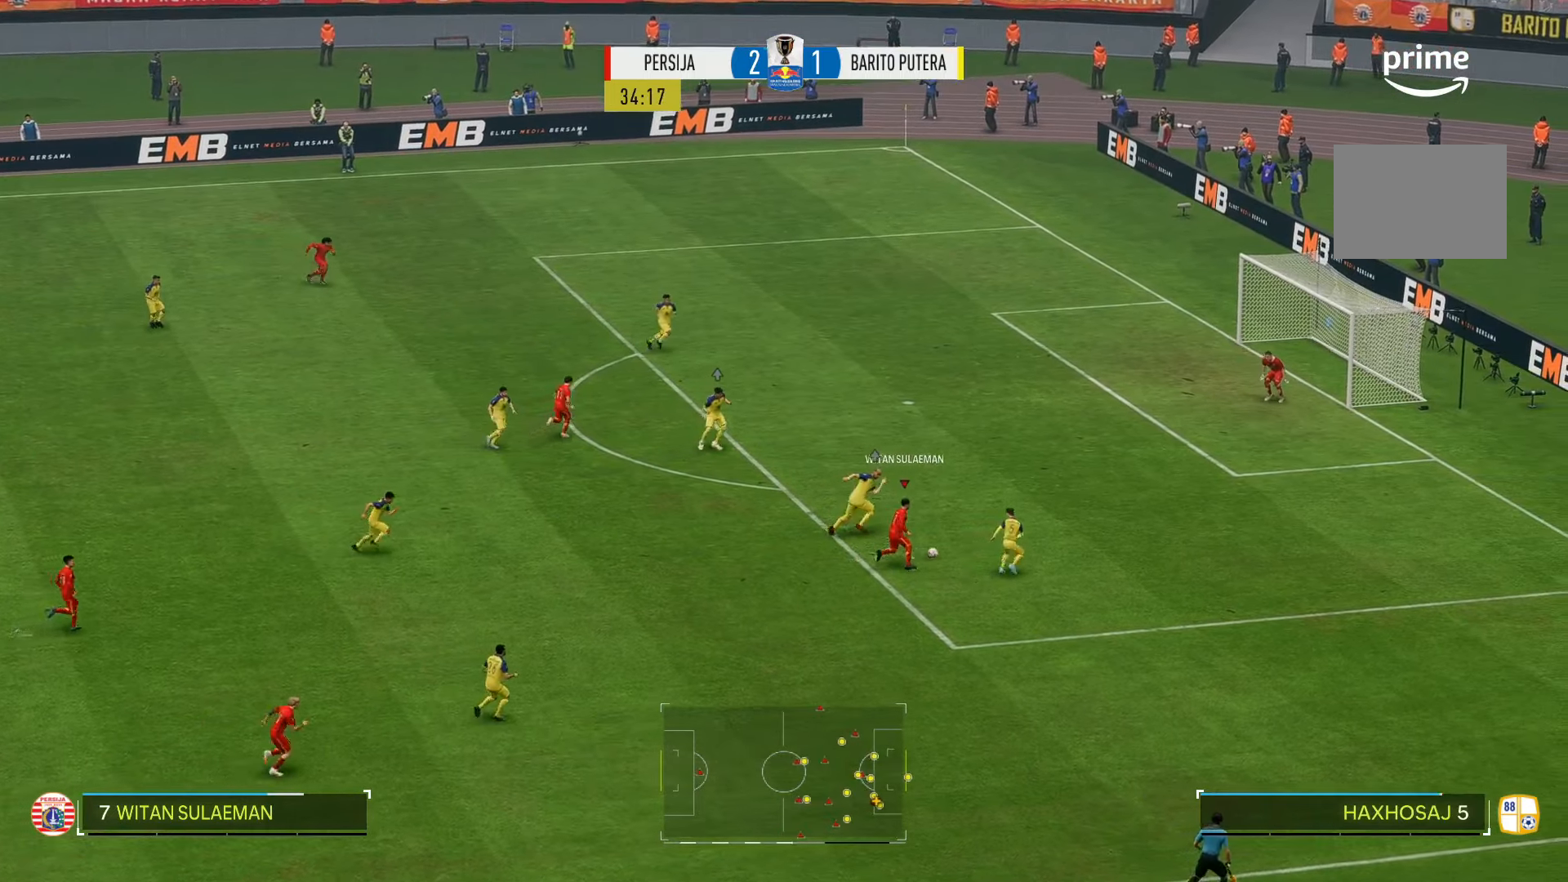
{"dt_ms": 1000, "buttons": [], "left_stick": "up-left", "right_stick": "center"}
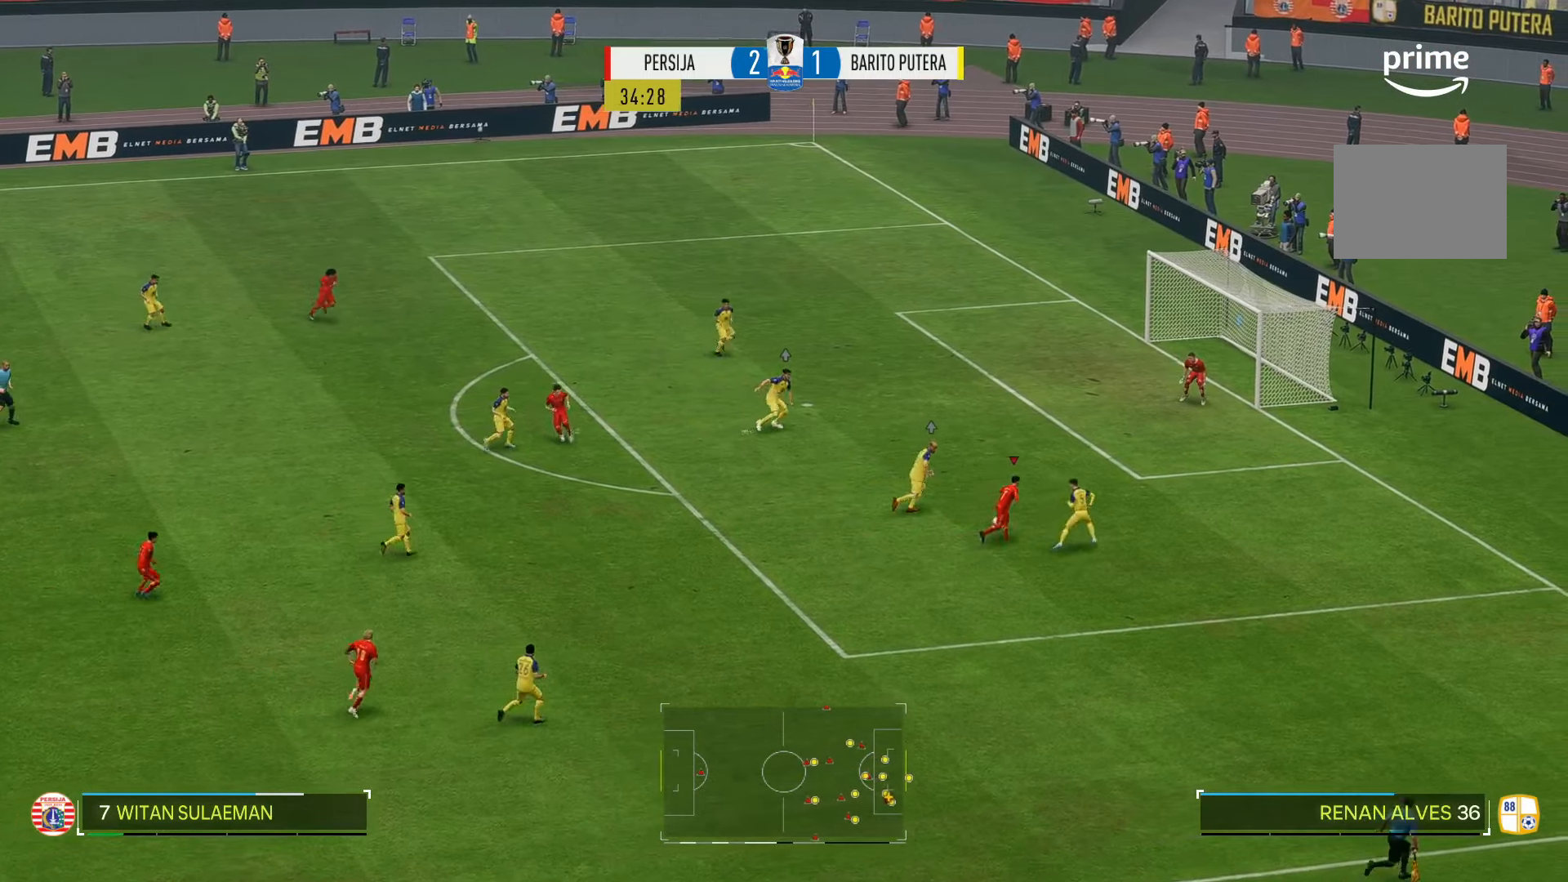
{"dt_ms": 500, "buttons": [], "left_stick": "left", "right_stick": "center", "events": [[50, "left_stick", "left"]]}
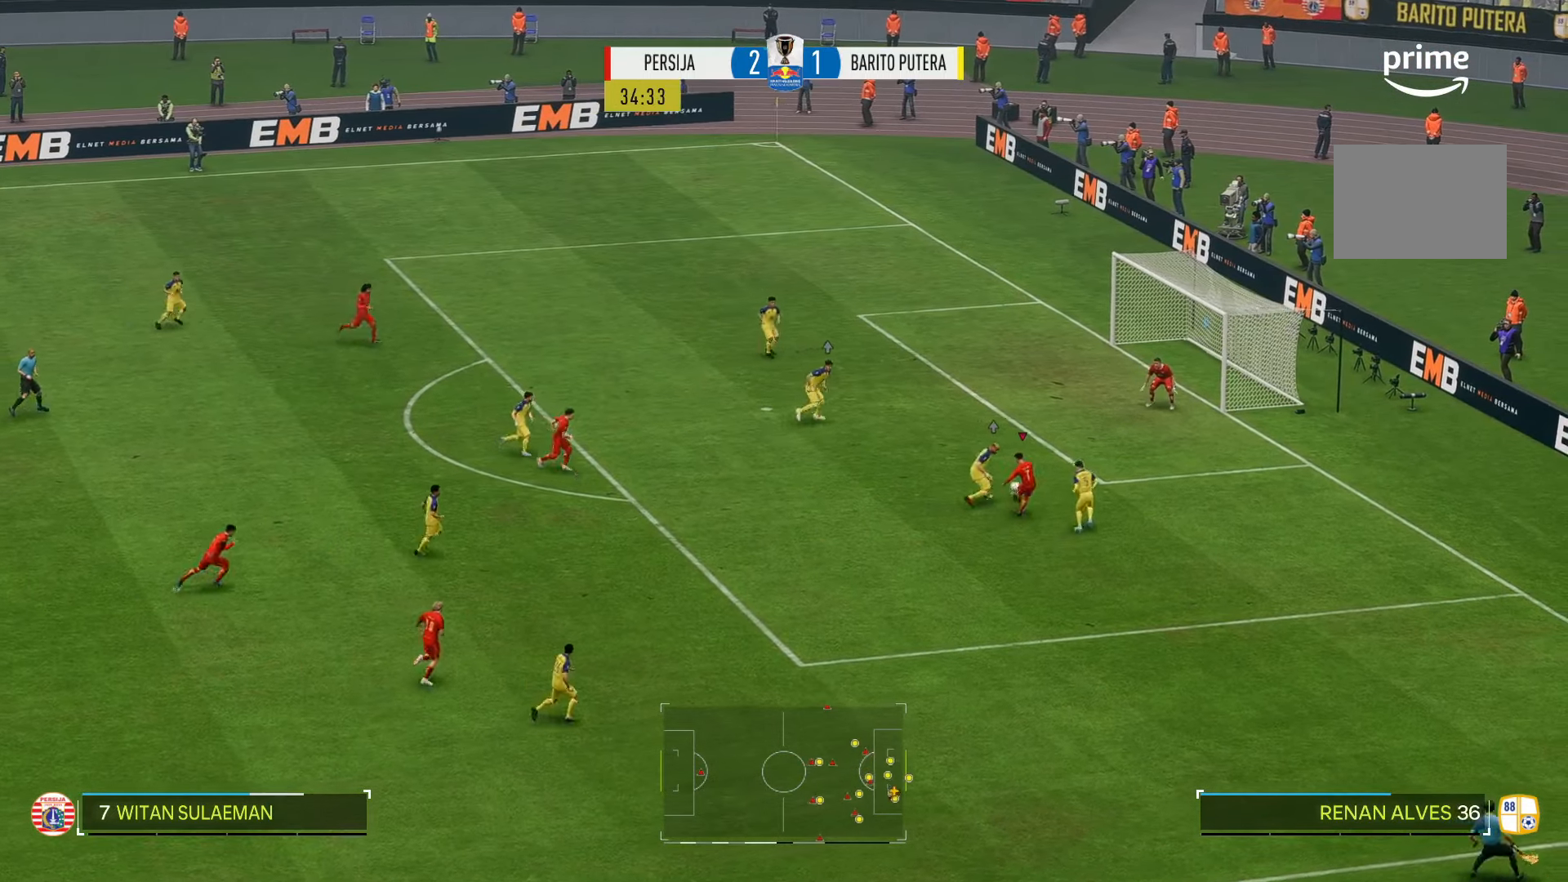
{"dt_ms": 500, "buttons": [], "left_stick": "down", "right_stick": "center"}
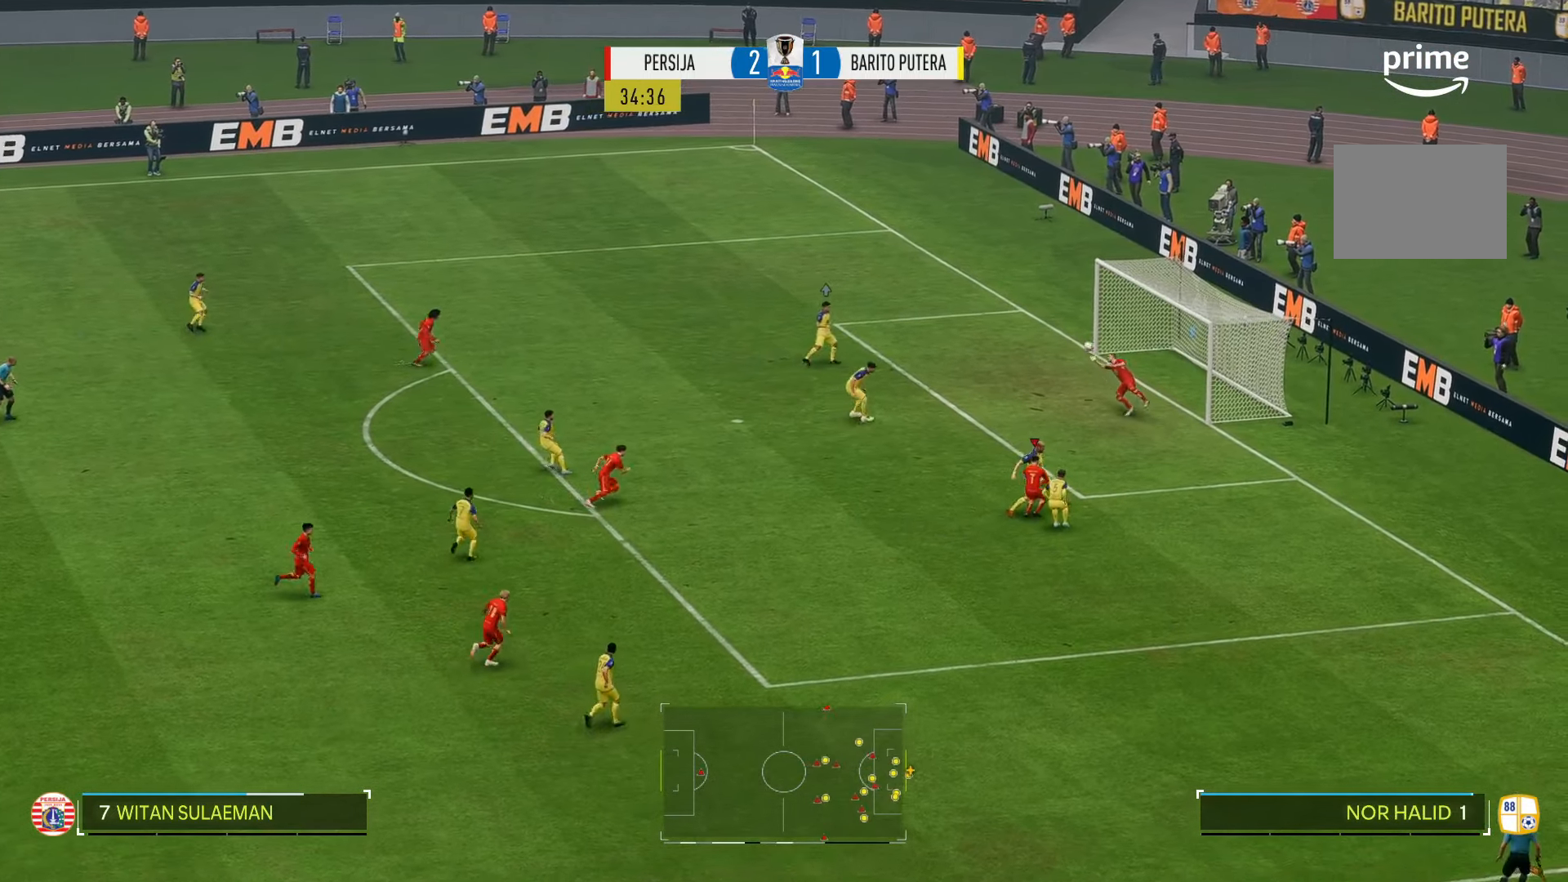
{"dt_ms": 500, "buttons": [], "left_stick": "down", "right_stick": "center", "events": []}
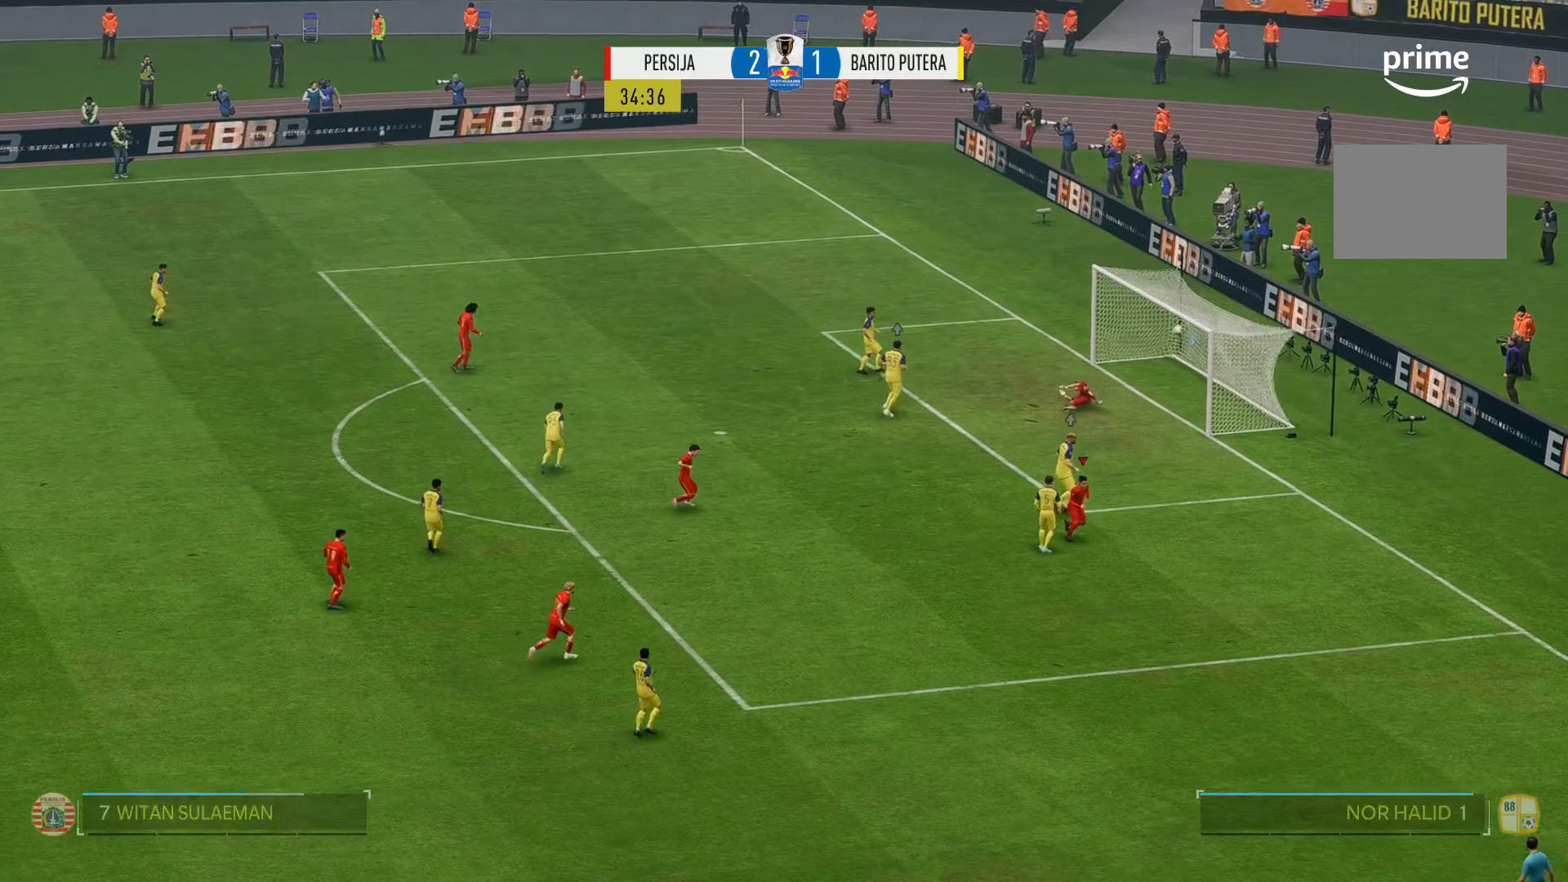
{"dt_ms": 500, "buttons": [], "left_stick": "down", "right_stick": "center", "events": []}
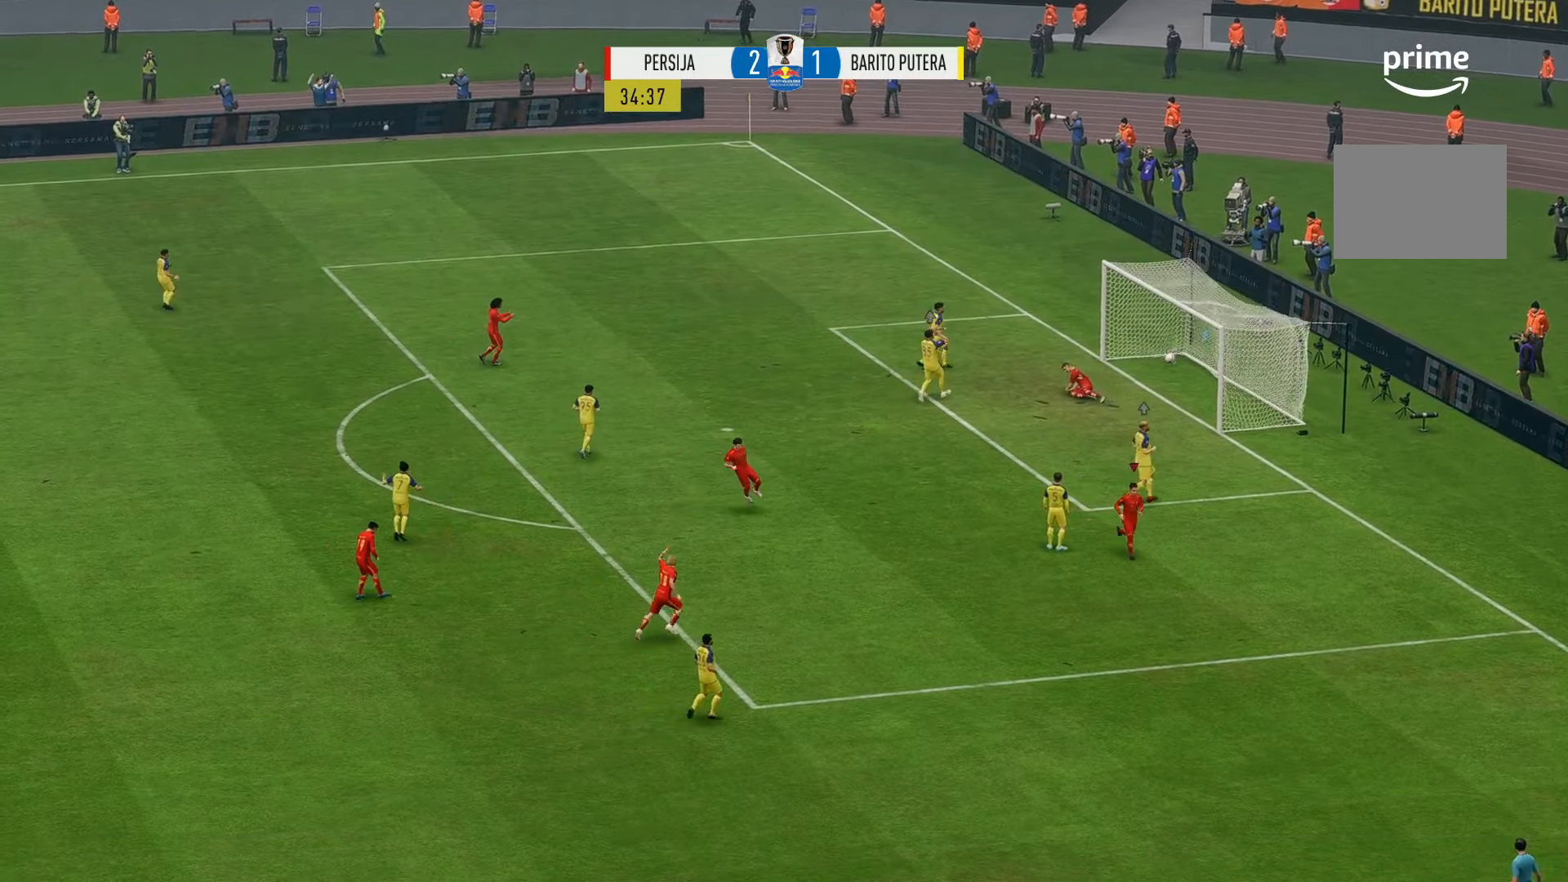
{"dt_ms": 500, "buttons": [], "left_stick": "down", "right_stick": "center", "events": []}
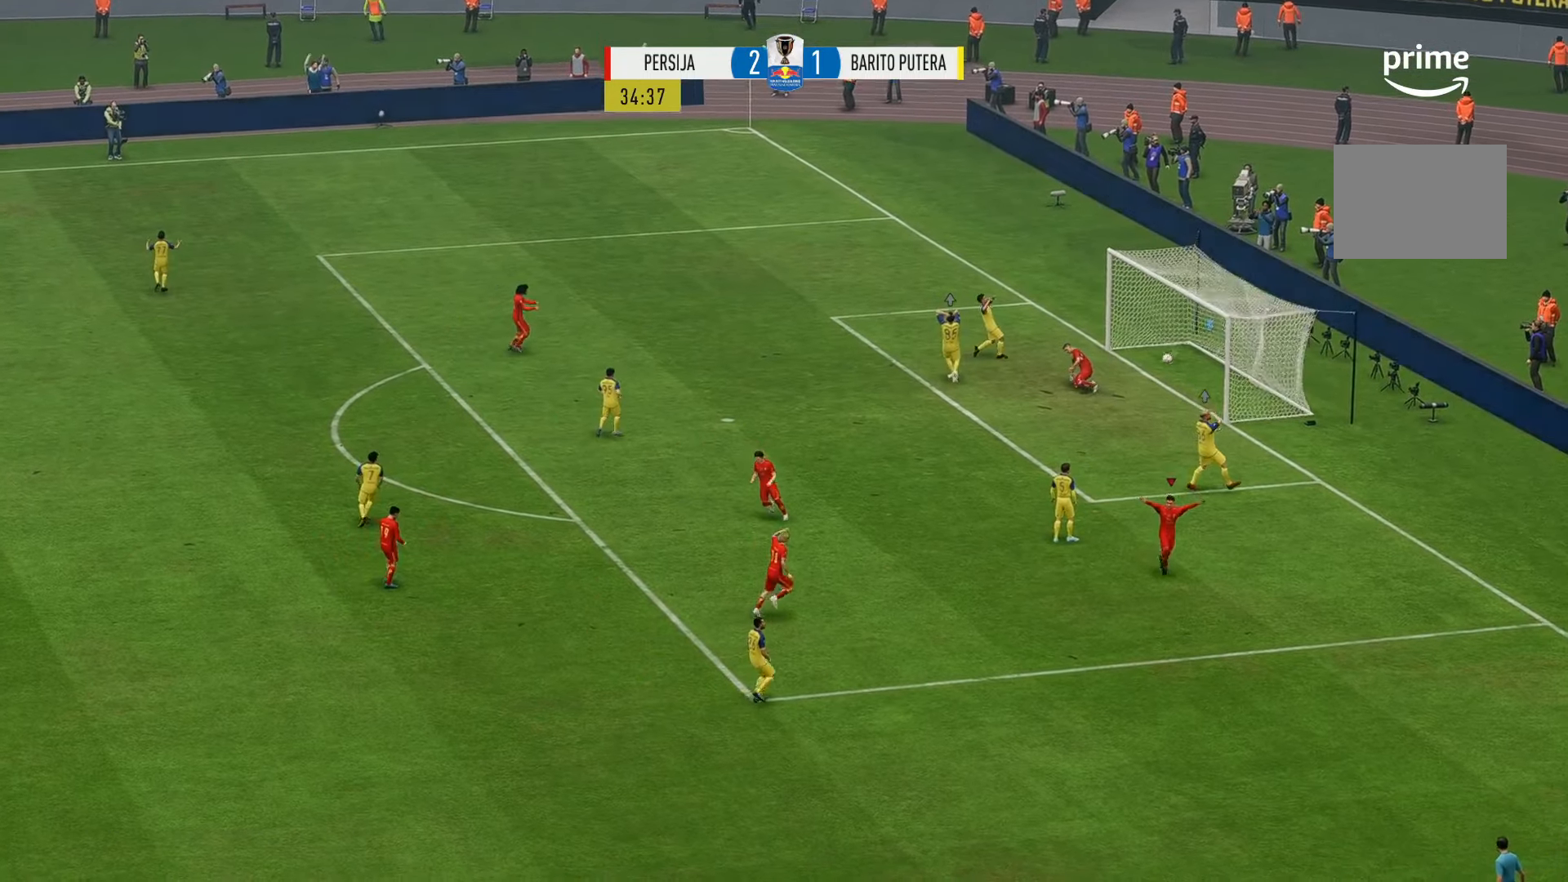
{"dt_ms": 500, "buttons": [], "left_stick": "down", "right_stick": "center", "events": []}